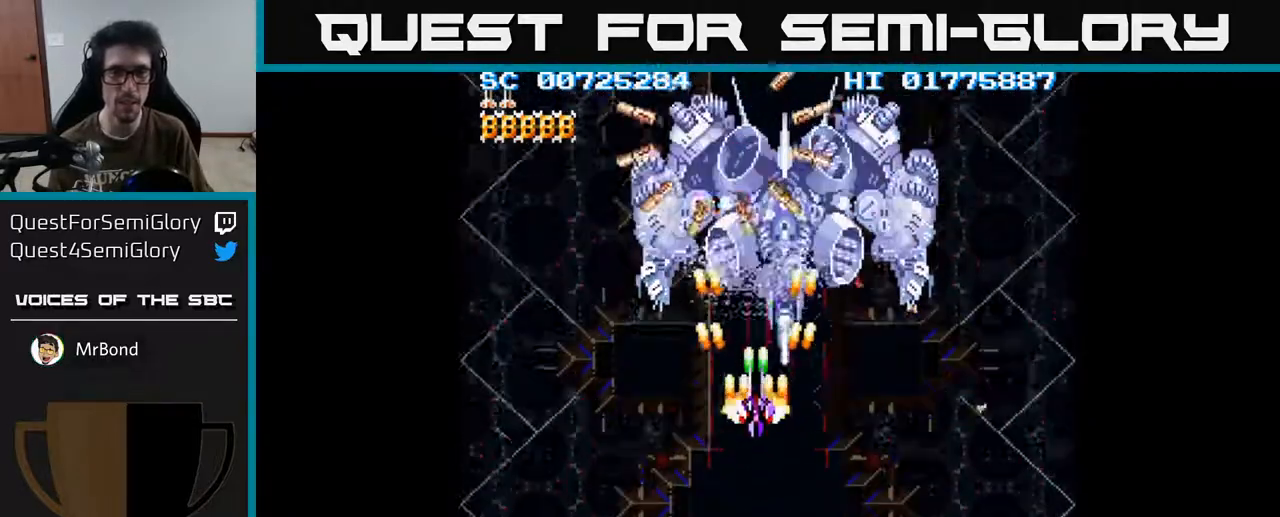
Gameplay with a controller (Xbox layout); each line is a JSON object with the inputs held at the frame after it. "events" lists button and stick changes between this image and that frame as [ms after this image, input, new state], when the widget could be followed in between.
{"buttons": ["A", "DPAD_DOWN"], "left_stick": "center", "right_stick": "center", "events": [[233, "DPAD_DOWN", "down"]]}
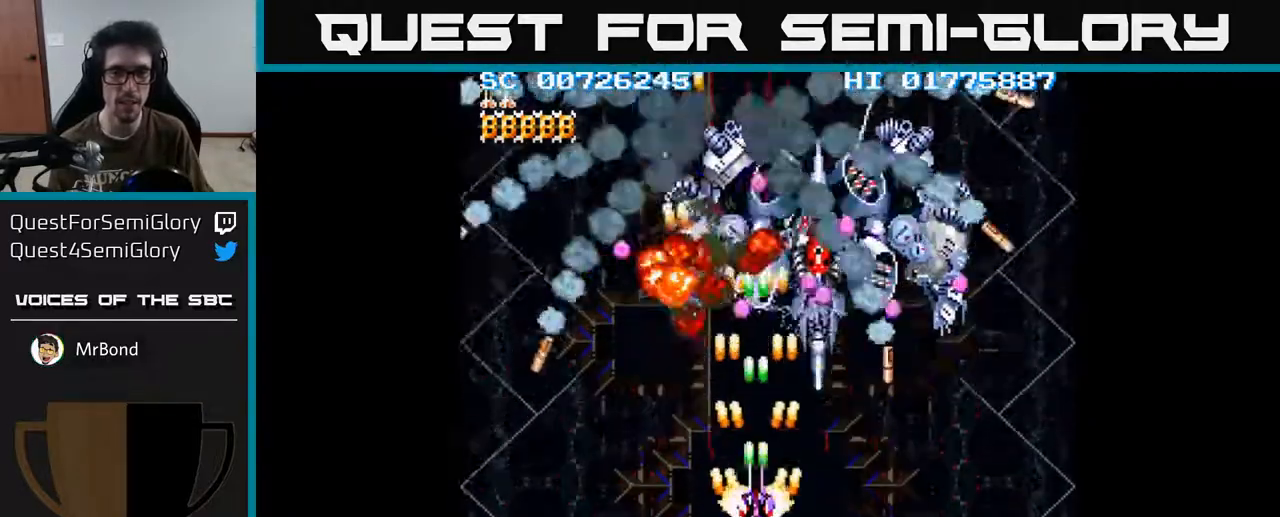
{"buttons": ["A", "DPAD_UP"], "left_stick": "center", "right_stick": "center", "events": [[33, "DPAD_RIGHT", "down"], [150, "DPAD_RIGHT", "up"], [317, "DPAD_DOWN", "up"], [350, "DPAD_UP", "down"]]}
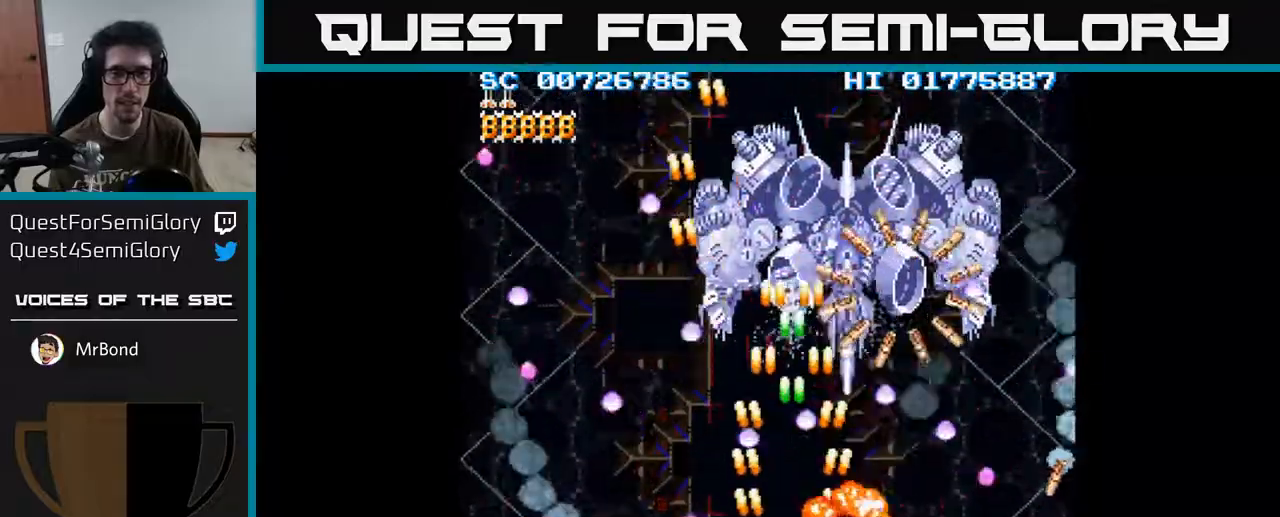
{"buttons": ["A", "DPAD_UP", "DPAD_LEFT"], "left_stick": "center", "right_stick": "center", "events": [[100, "DPAD_UP", "up"], [250, "DPAD_DOWN", "down"], [250, "DPAD_RIGHT", "down"], [400, "DPAD_RIGHT", "up"], [433, "DPAD_DOWN", "up"], [467, "DPAD_LEFT", "down"], [483, "DPAD_UP", "down"]]}
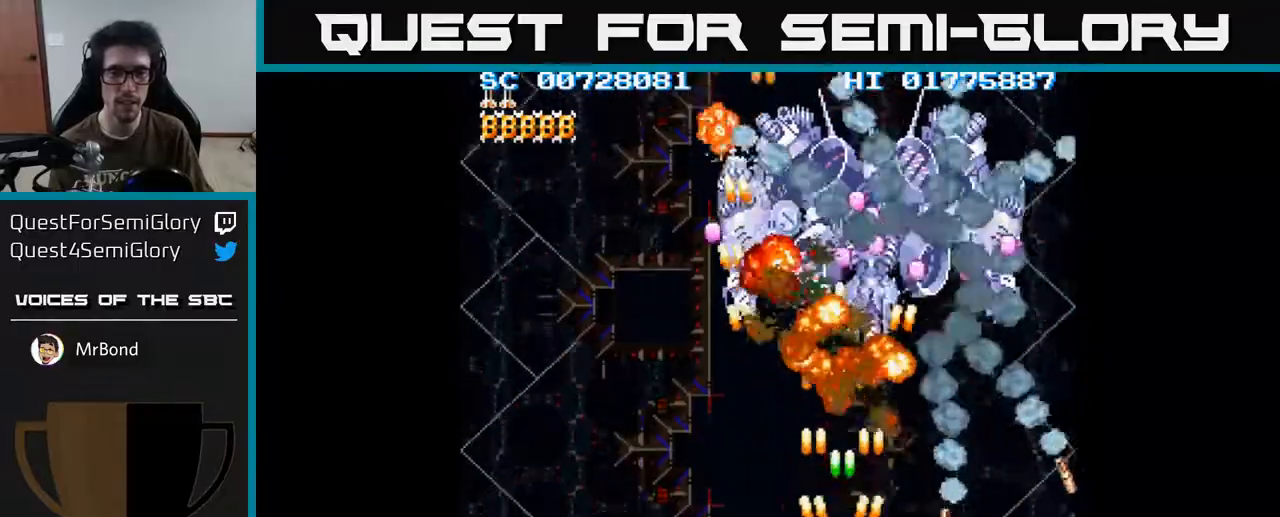
{"buttons": ["A", "DPAD_DOWN"], "left_stick": "center", "right_stick": "center", "events": [[67, "DPAD_LEFT", "up"], [133, "DPAD_UP", "up"], [333, "DPAD_DOWN", "down"]]}
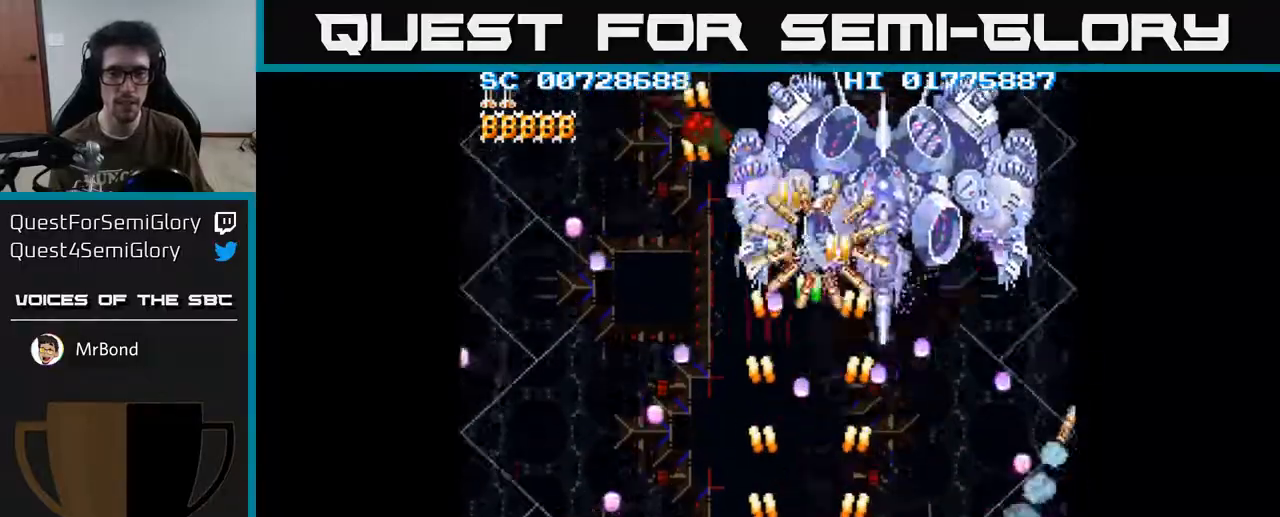
{"buttons": ["A", "DPAD_RIGHT"], "left_stick": "center", "right_stick": "center", "events": [[17, "DPAD_DOWN", "up"], [50, "DPAD_LEFT", "down"], [283, "DPAD_LEFT", "up"], [317, "DPAD_UP", "down"], [467, "DPAD_RIGHT", "down"], [500, "DPAD_UP", "up"]]}
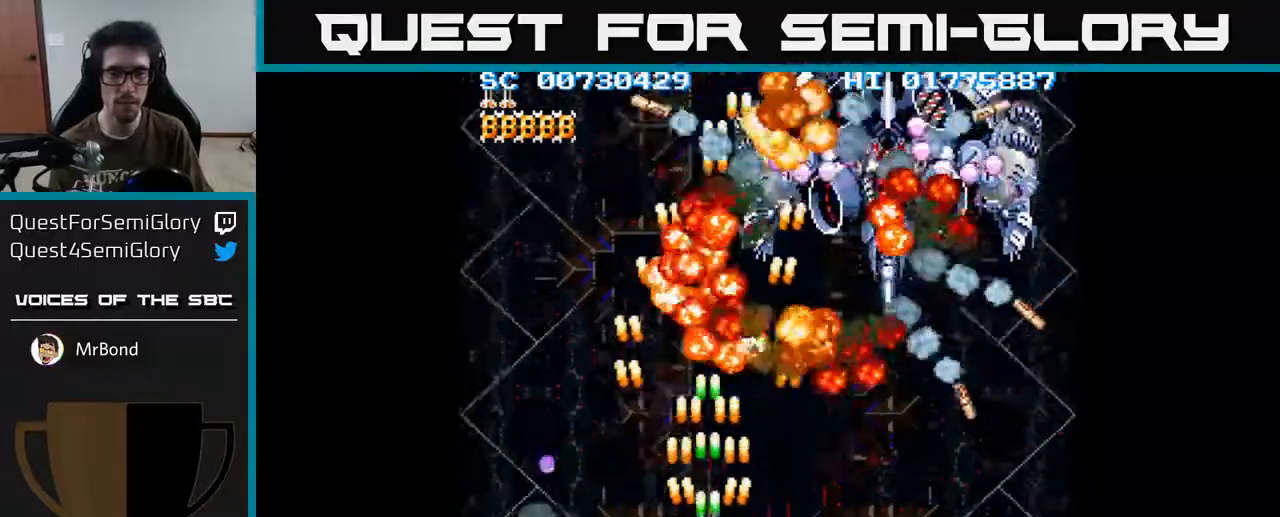
{"buttons": ["A"], "left_stick": "center", "right_stick": "center", "events": [[83, "DPAD_DOWN", "down"], [333, "DPAD_DOWN", "up"], [333, "DPAD_RIGHT", "up"]]}
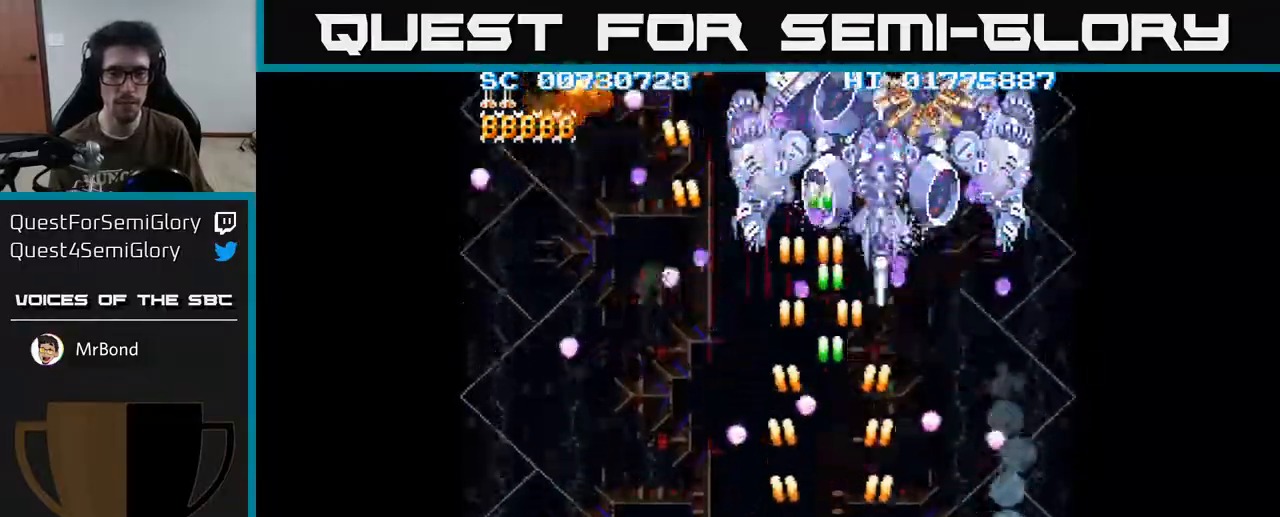
{"buttons": ["A", "DPAD_UP"], "left_stick": "center", "right_stick": "center", "events": [[350, "DPAD_RIGHT", "down"], [467, "DPAD_RIGHT", "up"], [467, "DPAD_UP", "down"]]}
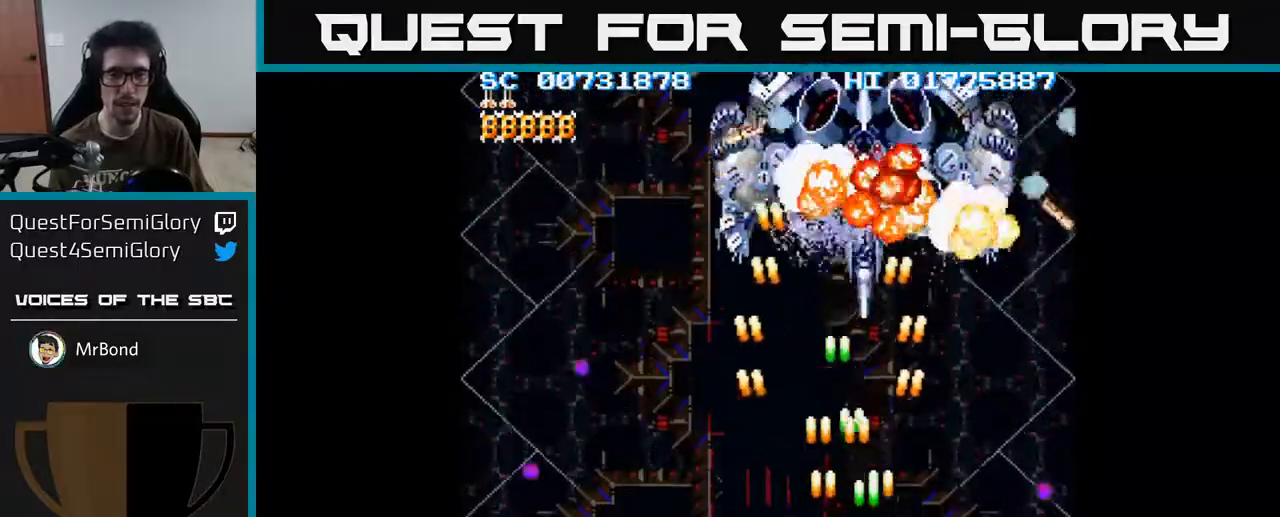
{"buttons": ["A", "DPAD_DOWN"], "left_stick": "center", "right_stick": "center", "events": [[100, "DPAD_LEFT", "down"], [233, "DPAD_LEFT", "up"], [233, "DPAD_UP", "up"], [433, "DPAD_DOWN", "down"]]}
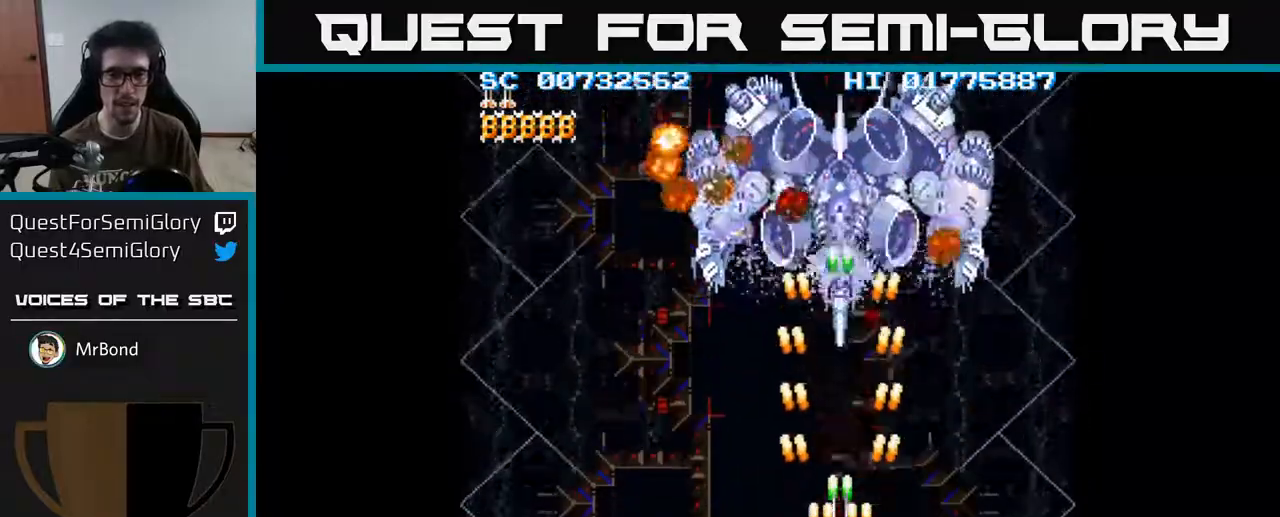
{"buttons": ["A"], "left_stick": "center", "right_stick": "center", "events": [[133, "DPAD_DOWN", "up"], [250, "DPAD_LEFT", "down"], [317, "DPAD_DOWN", "down"], [367, "DPAD_DOWN", "up"], [367, "DPAD_LEFT", "up"]]}
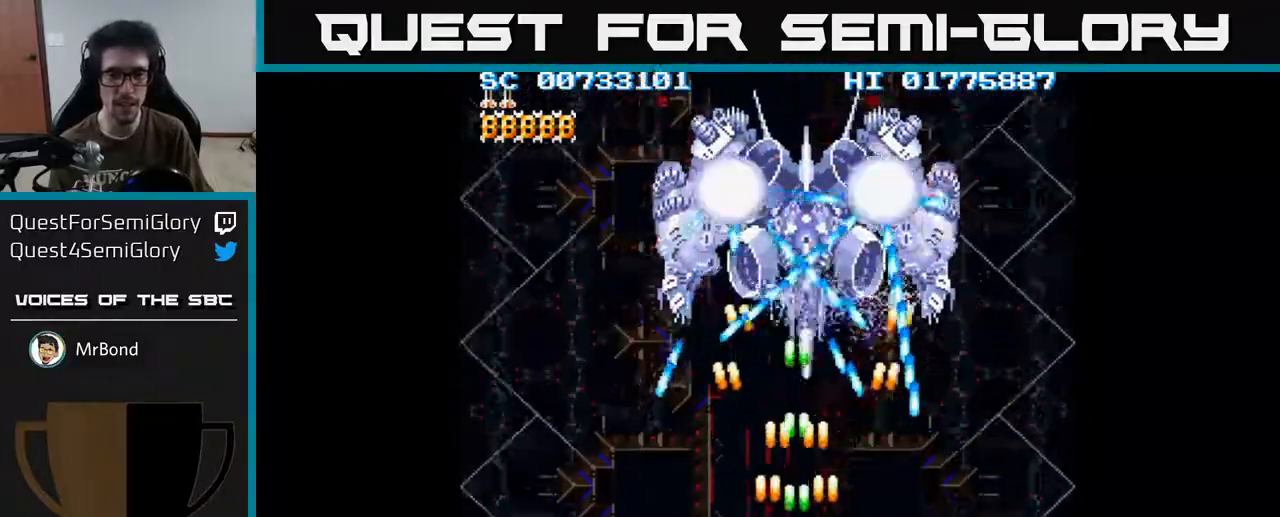
{"buttons": ["A", "DPAD_LEFT"], "left_stick": "center", "right_stick": "center", "events": [[250, "DPAD_LEFT", "down"], [333, "DPAD_LEFT", "up"], [483, "DPAD_LEFT", "down"]]}
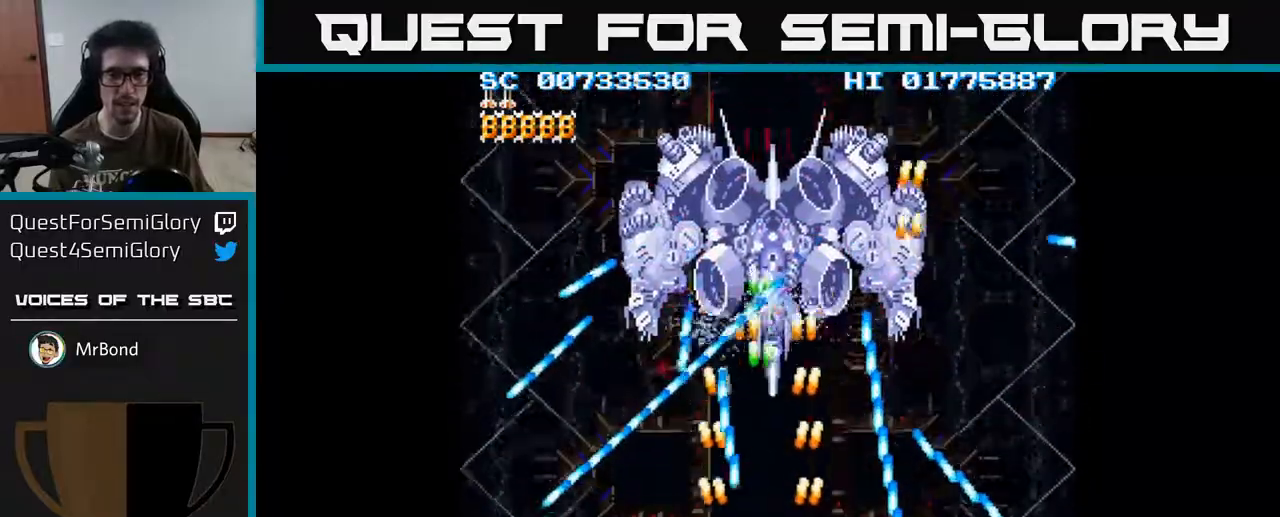
{"buttons": ["A", "DPAD_UP", "DPAD_RIGHT"], "left_stick": "center", "right_stick": "center", "events": [[200, "DPAD_LEFT", "up"], [400, "DPAD_UP", "down"], [467, "DPAD_RIGHT", "down"]]}
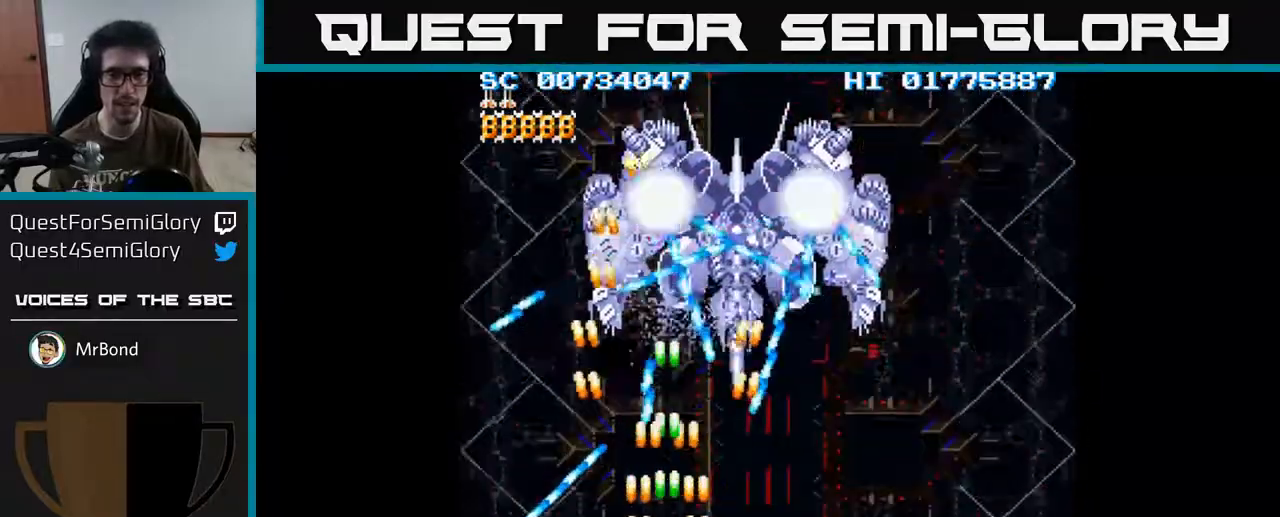
{"buttons": ["A", "DPAD_LEFT"], "left_stick": "center", "right_stick": "center", "events": [[17, "DPAD_UP", "up"], [117, "DPAD_DOWN", "down"], [133, "DPAD_RIGHT", "up"], [317, "DPAD_DOWN", "up"], [467, "DPAD_LEFT", "down"]]}
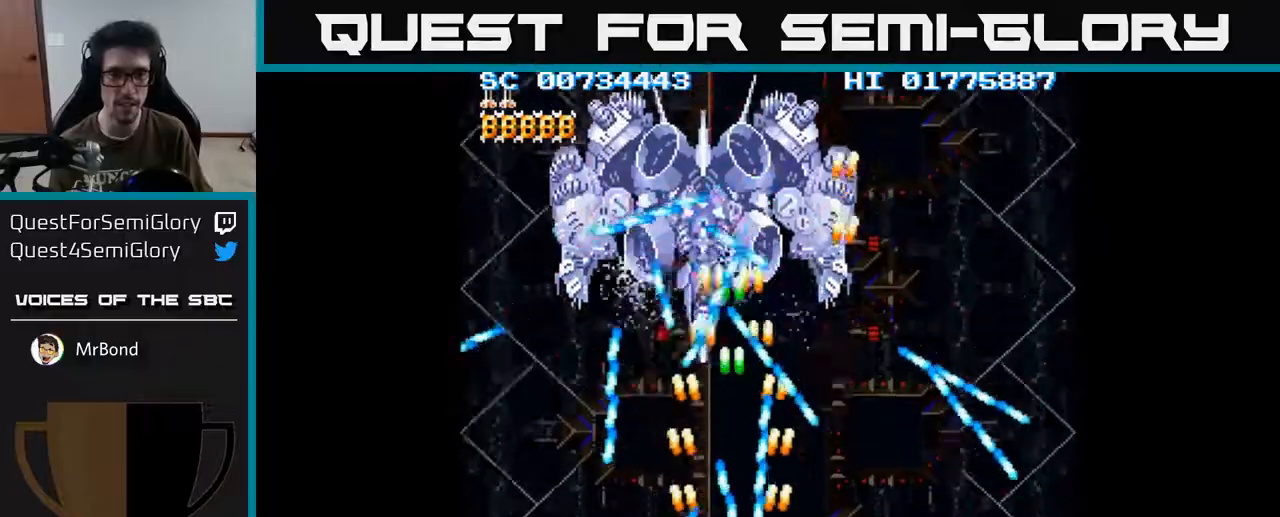
{"buttons": ["A"], "left_stick": "center", "right_stick": "center", "events": [[67, "DPAD_LEFT", "up"], [300, "DPAD_LEFT", "down"], [367, "DPAD_LEFT", "up"]]}
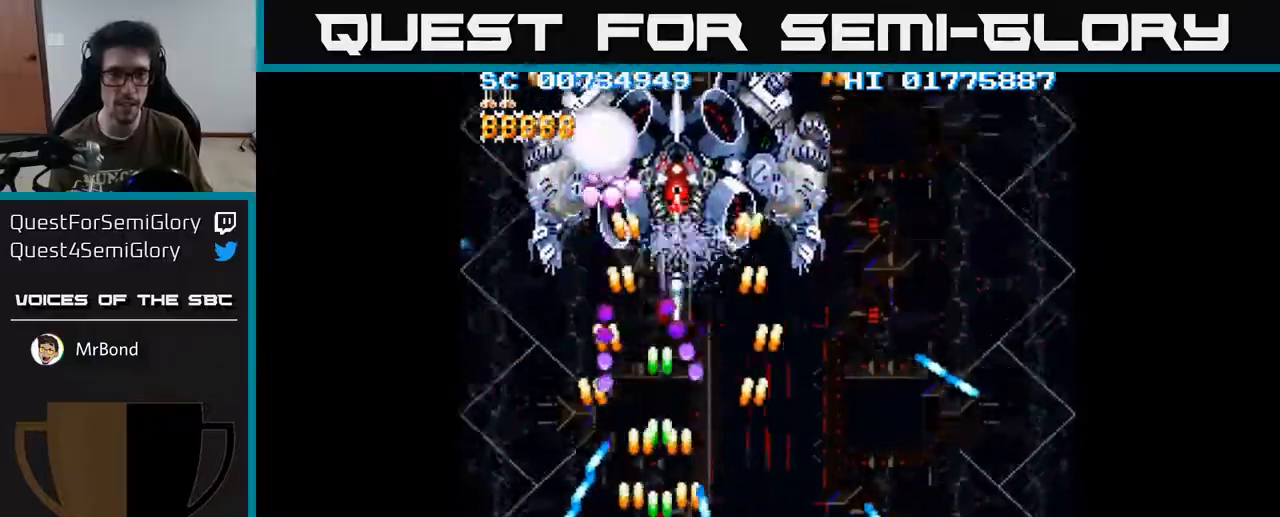
{"buttons": ["A"], "left_stick": "center", "right_stick": "center", "events": []}
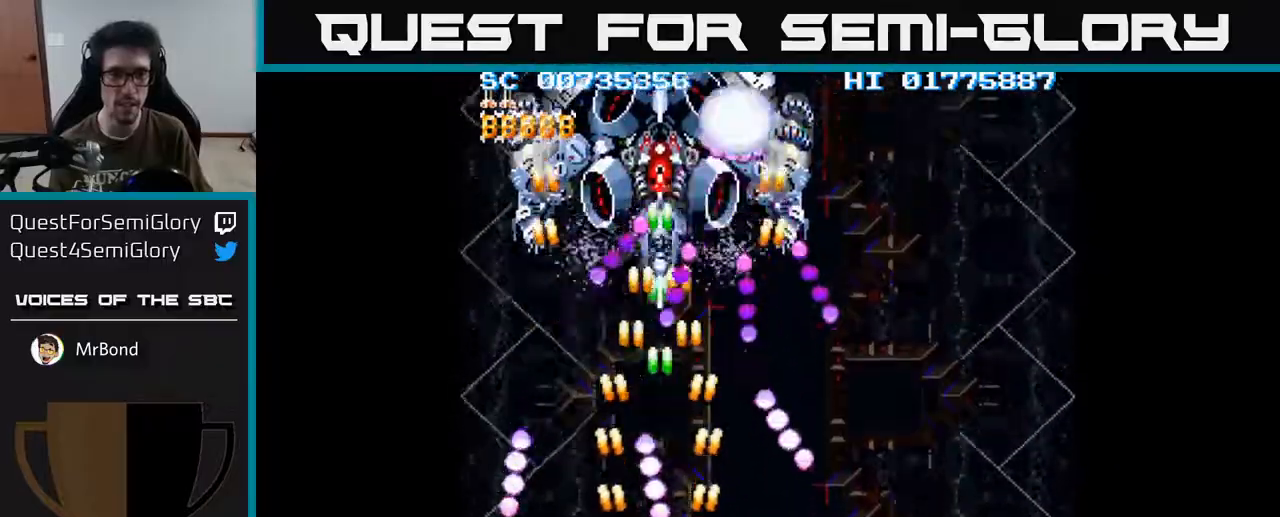
{"buttons": ["A", "DPAD_LEFT"], "left_stick": "center", "right_stick": "center", "events": [[17, "DPAD_RIGHT", "down"], [100, "DPAD_DOWN", "down"], [200, "DPAD_DOWN", "up"], [267, "DPAD_RIGHT", "up"], [300, "DPAD_LEFT", "down"]]}
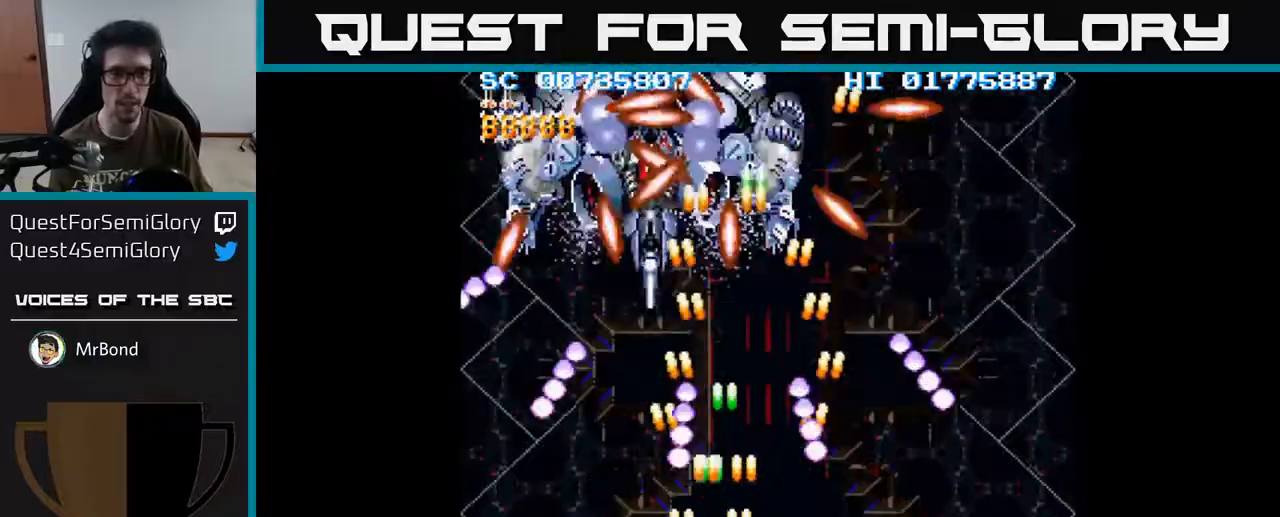
{"buttons": ["A", "DPAD_RIGHT"], "left_stick": "center", "right_stick": "center", "events": [[33, "DPAD_LEFT", "up"], [100, "DPAD_LEFT", "down"], [300, "DPAD_LEFT", "up"], [450, "DPAD_RIGHT", "down"]]}
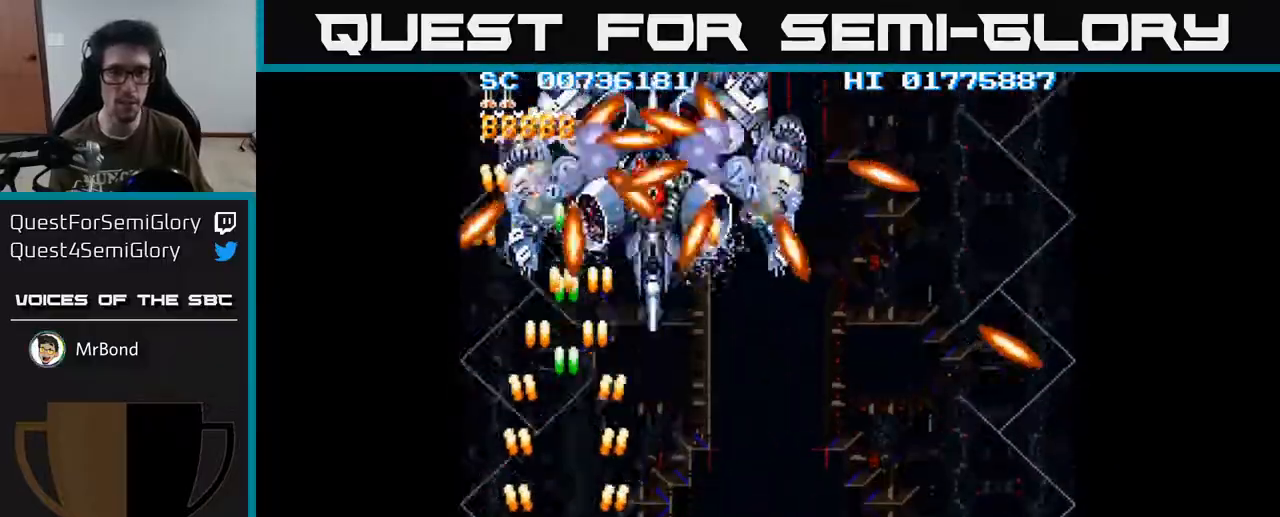
{"buttons": ["A"], "left_stick": "center", "right_stick": "center", "events": [[117, "DPAD_RIGHT", "up"], [267, "DPAD_RIGHT", "down"], [417, "DPAD_RIGHT", "up"]]}
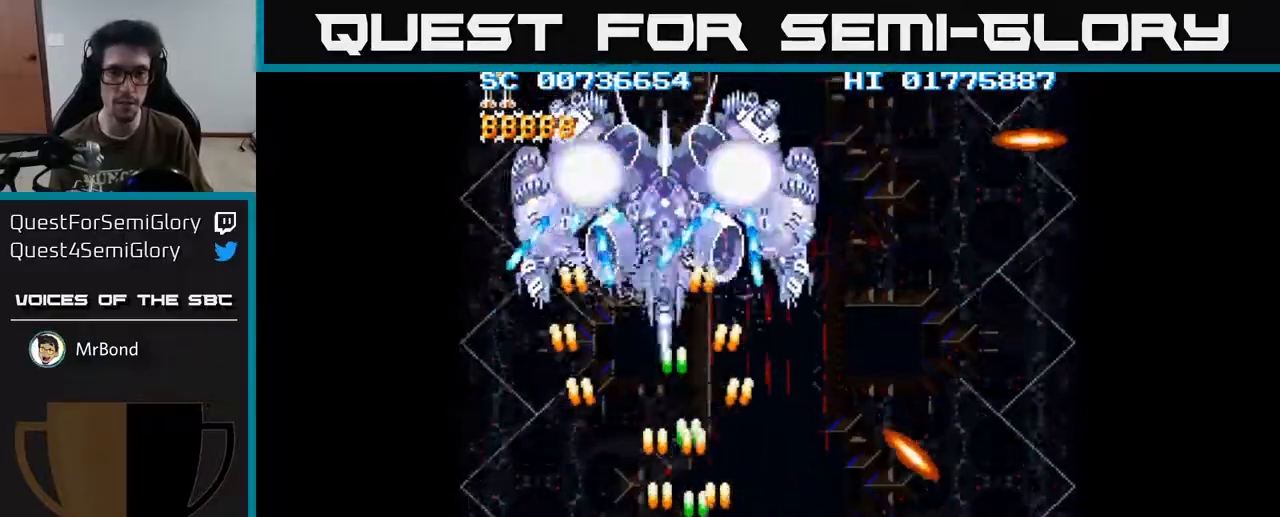
{"buttons": ["A", "DPAD_LEFT"], "left_stick": "center", "right_stick": "center", "events": [[483, "DPAD_LEFT", "down"]]}
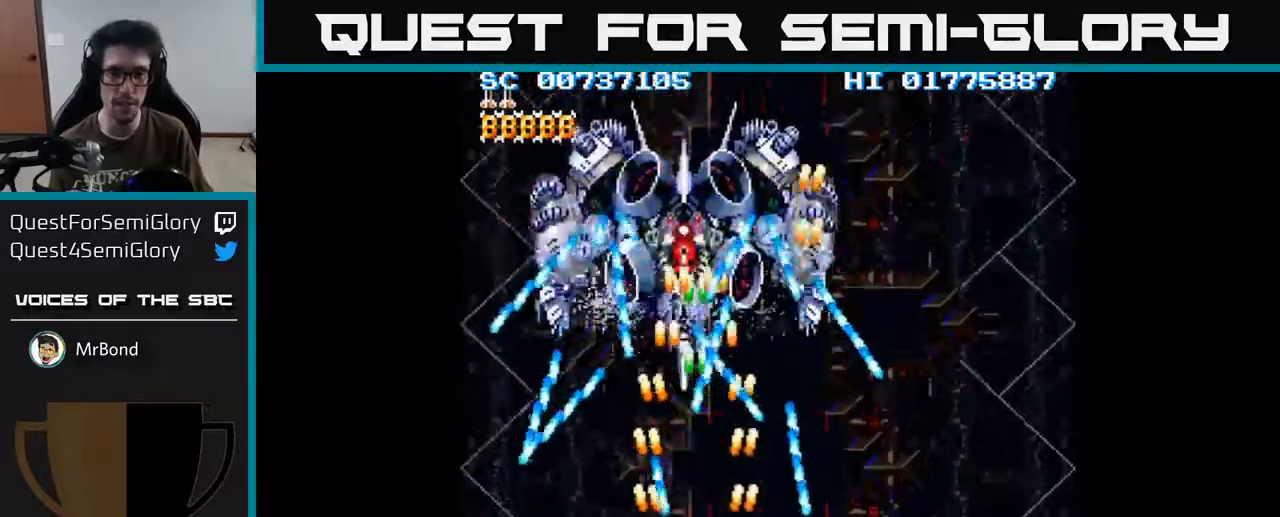
{"buttons": ["A", "DPAD_RIGHT"], "left_stick": "center", "right_stick": "center", "events": [[150, "DPAD_LEFT", "up"], [283, "DPAD_RIGHT", "down"]]}
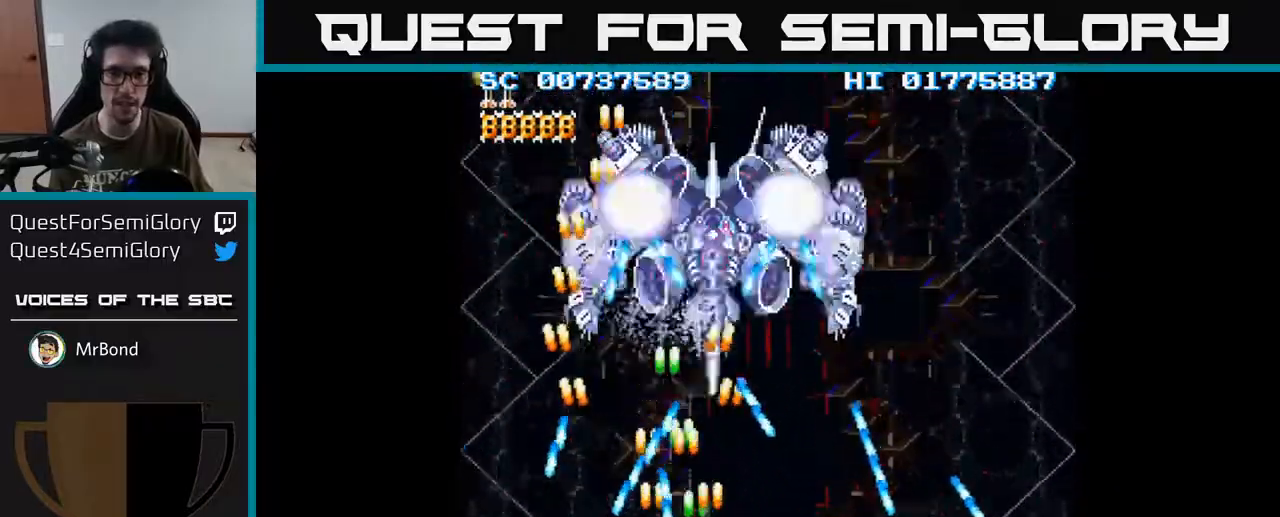
{"buttons": ["A"], "left_stick": "center", "right_stick": "center", "events": [[17, "DPAD_RIGHT", "up"]]}
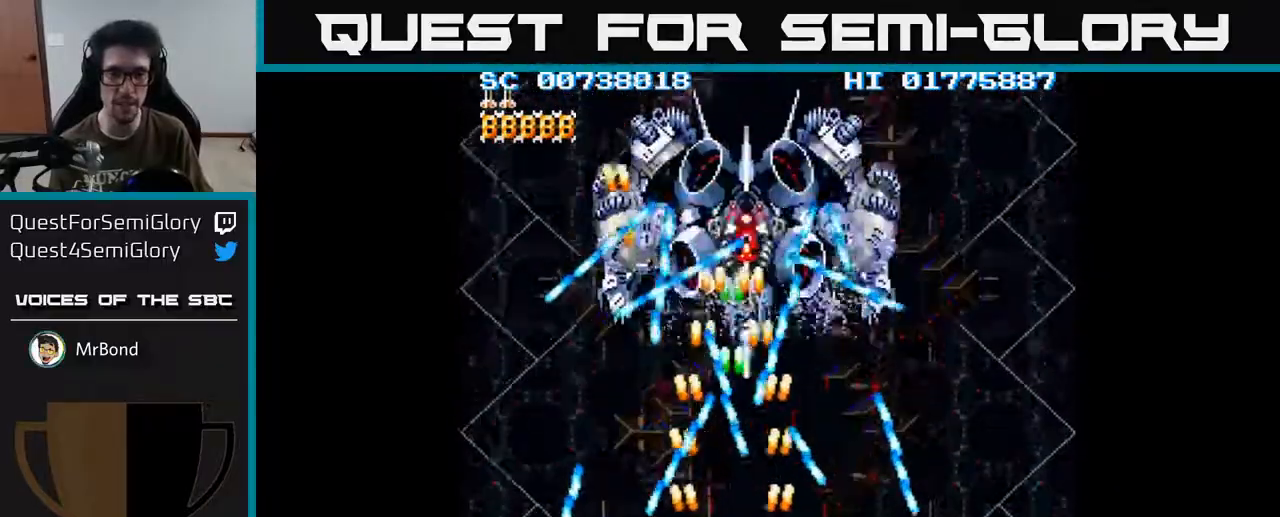
{"buttons": ["A", "DPAD_RIGHT"], "left_stick": "center", "right_stick": "center", "events": [[483, "DPAD_RIGHT", "down"]]}
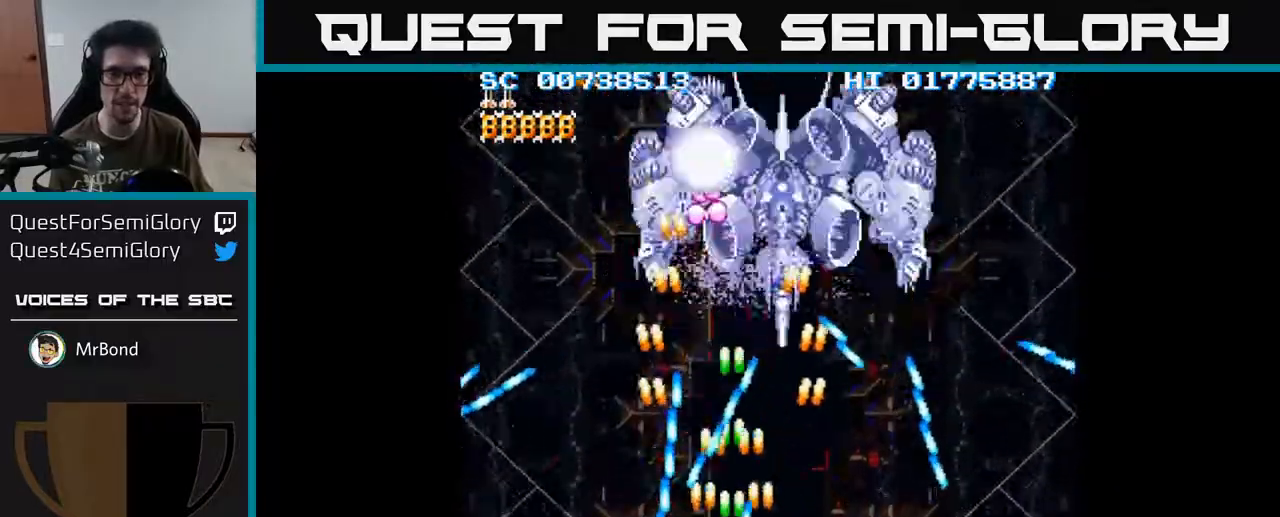
{"buttons": ["A"], "left_stick": "center", "right_stick": "center", "events": [[67, "DPAD_RIGHT", "up"]]}
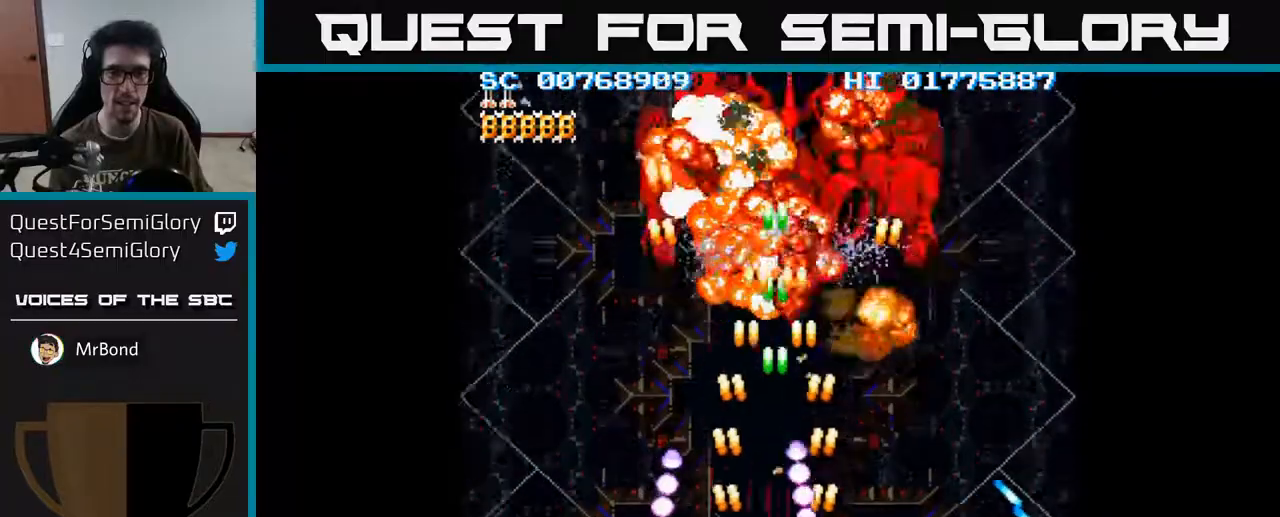
{"buttons": ["A", "DPAD_UP"], "left_stick": "center", "right_stick": "center", "events": [[133, "DPAD_LEFT", "down"], [150, "DPAD_UP", "down"], [183, "DPAD_LEFT", "up"]]}
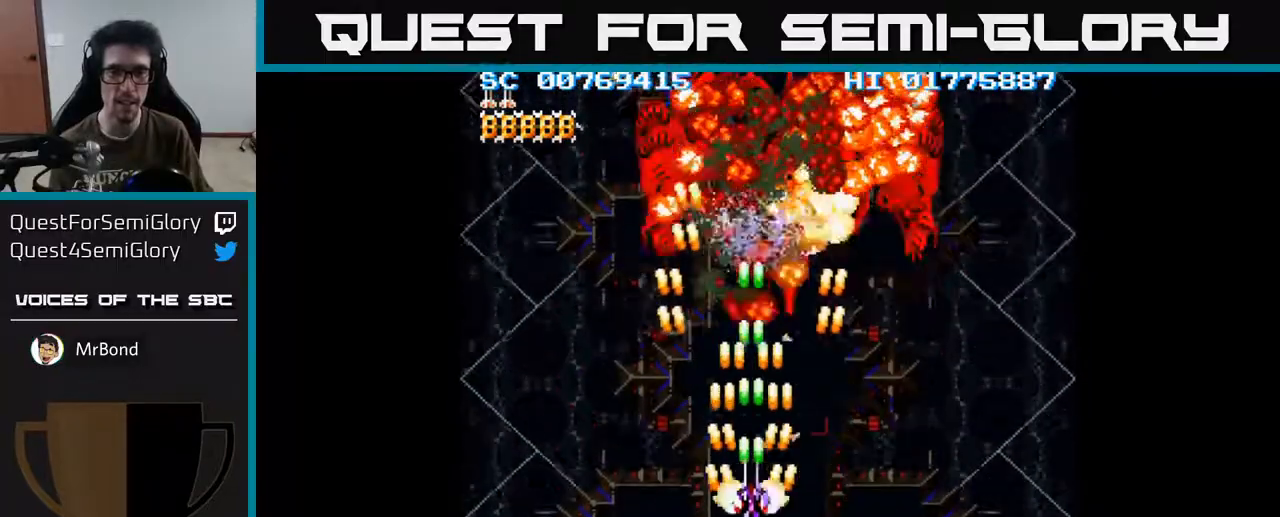
{"buttons": ["A"], "left_stick": "center", "right_stick": "center", "events": [[50, "DPAD_RIGHT", "down"], [133, "DPAD_RIGHT", "up"], [350, "DPAD_UP", "up"]]}
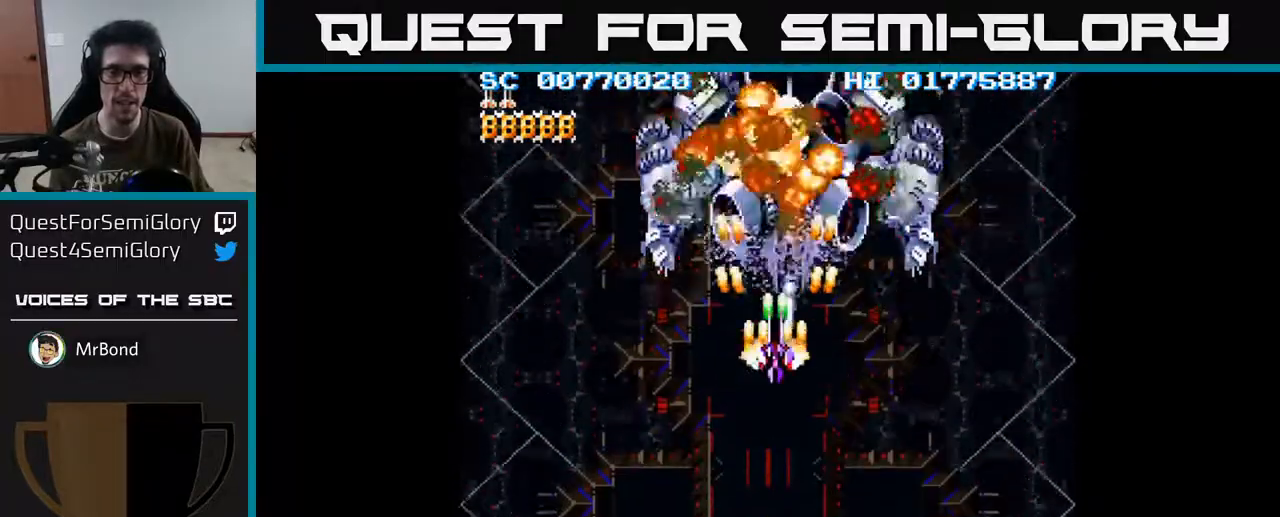
{"buttons": ["A"], "left_stick": "center", "right_stick": "center", "events": [[317, "DPAD_DOWN", "down"], [400, "DPAD_DOWN", "up"]]}
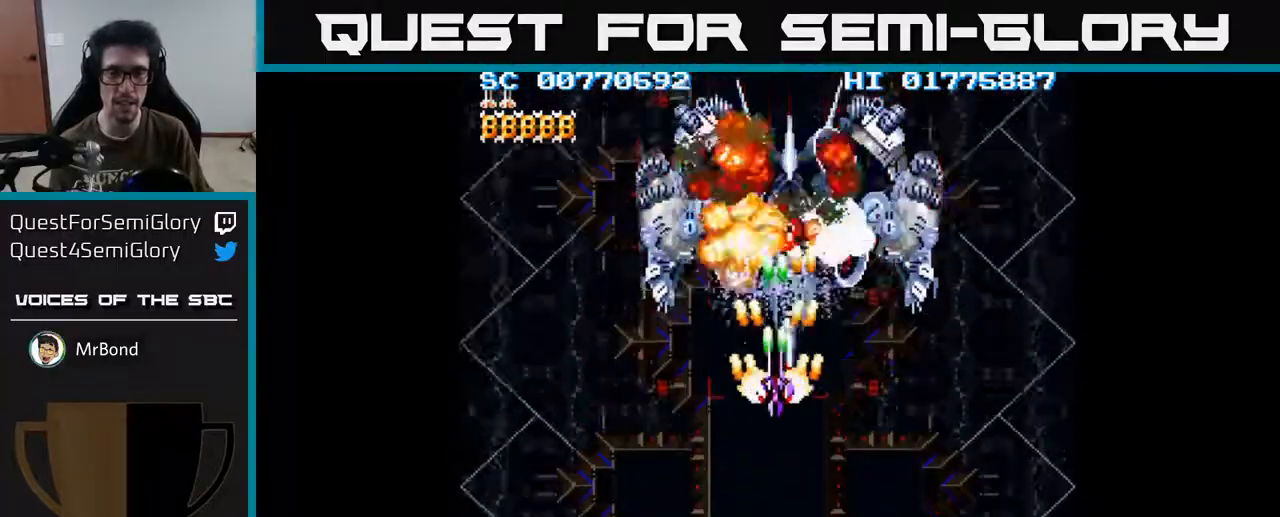
{"buttons": ["A"], "left_stick": "center", "right_stick": "center", "events": [[133, "DPAD_DOWN", "down"], [200, "DPAD_DOWN", "up"]]}
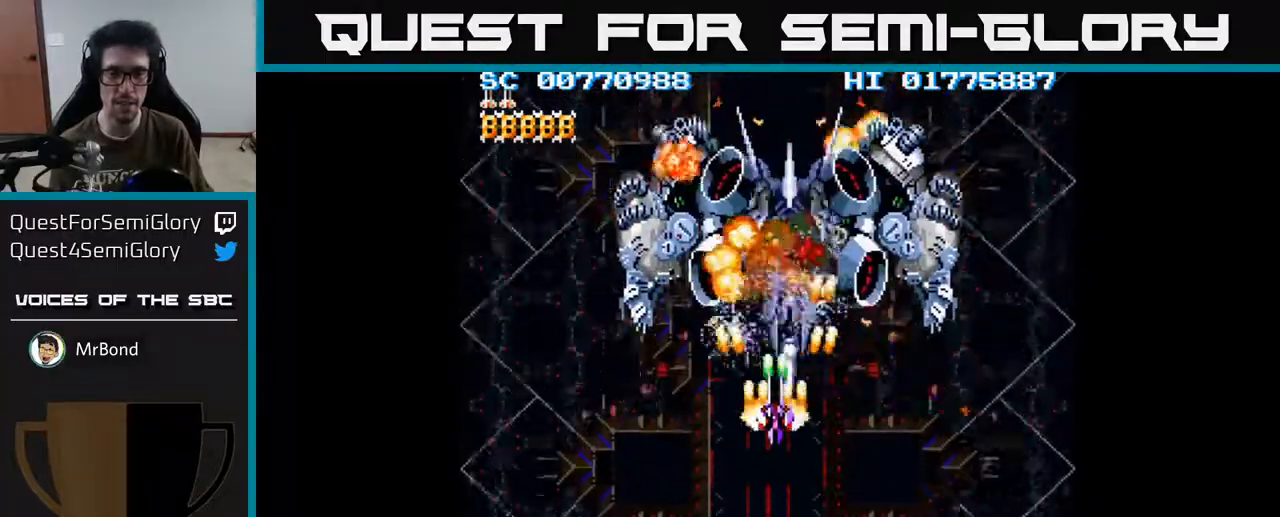
{"buttons": ["A", "DPAD_DOWN"], "left_stick": "center", "right_stick": "center", "events": [[500, "DPAD_DOWN", "down"]]}
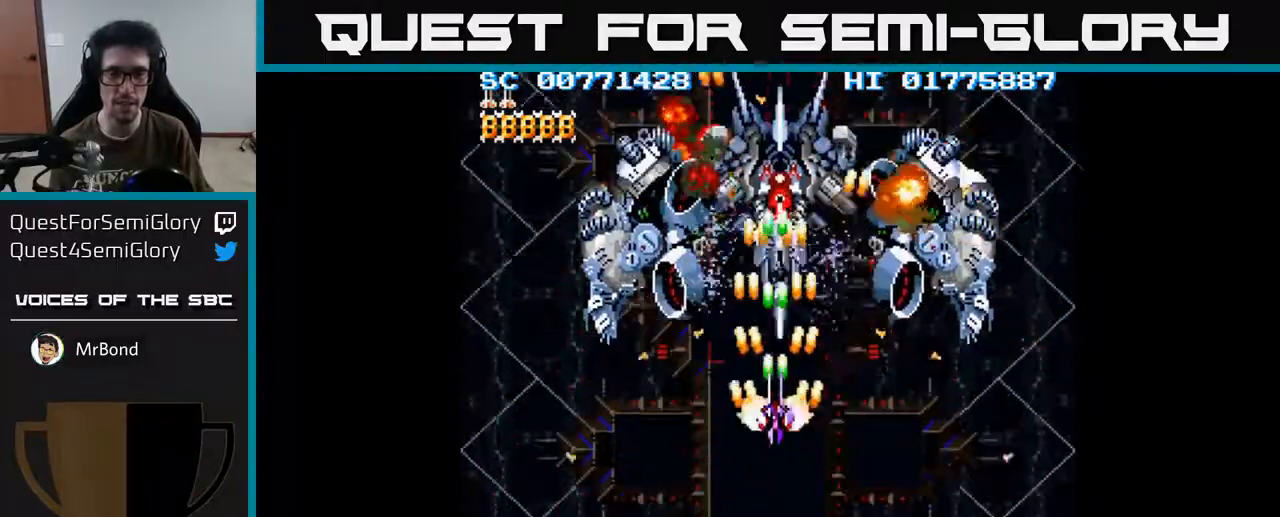
{"buttons": ["A", "DPAD_UP"], "left_stick": "center", "right_stick": "center", "events": [[50, "DPAD_DOWN", "up"], [417, "DPAD_UP", "down"]]}
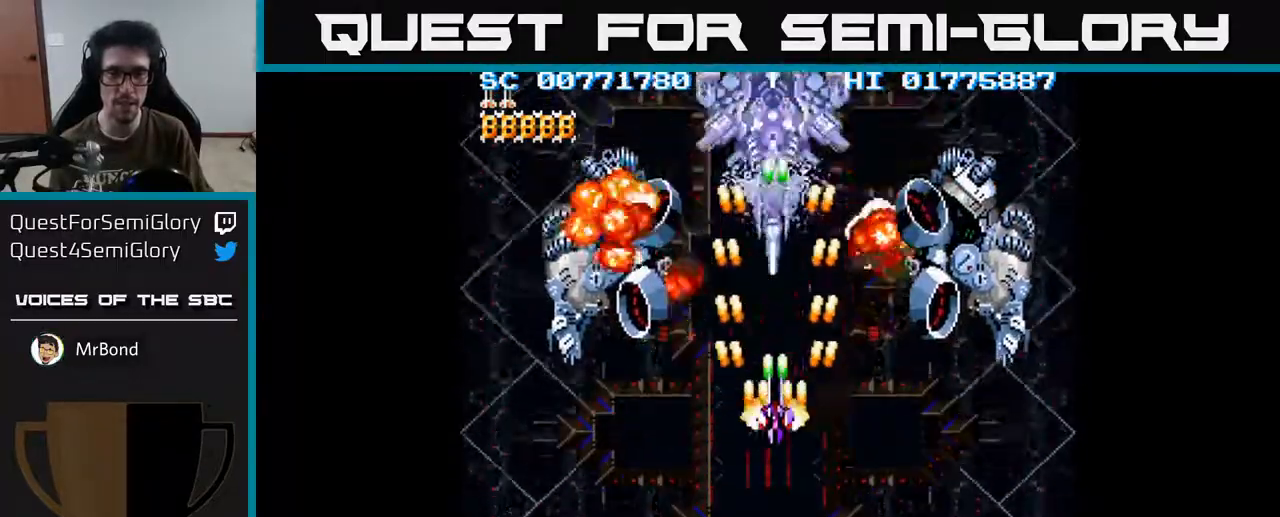
{"buttons": ["A"], "left_stick": "center", "right_stick": "center", "events": [[100, "DPAD_LEFT", "down"], [183, "DPAD_LEFT", "up"], [183, "DPAD_UP", "up"]]}
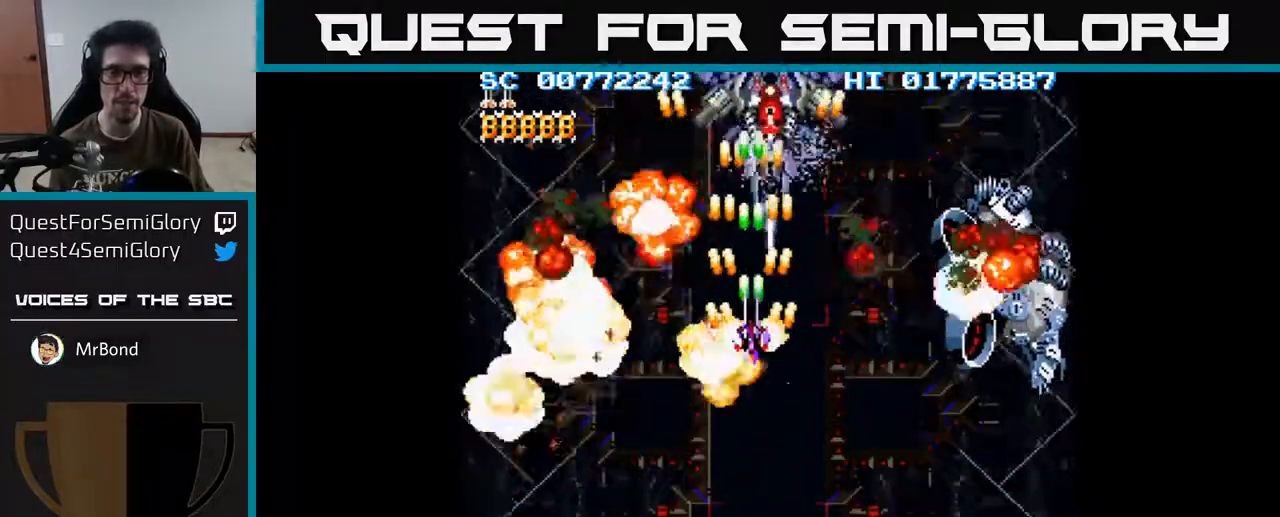
{"buttons": ["A"], "left_stick": "center", "right_stick": "center", "events": [[200, "DPAD_UP", "down"], [317, "DPAD_UP", "up"]]}